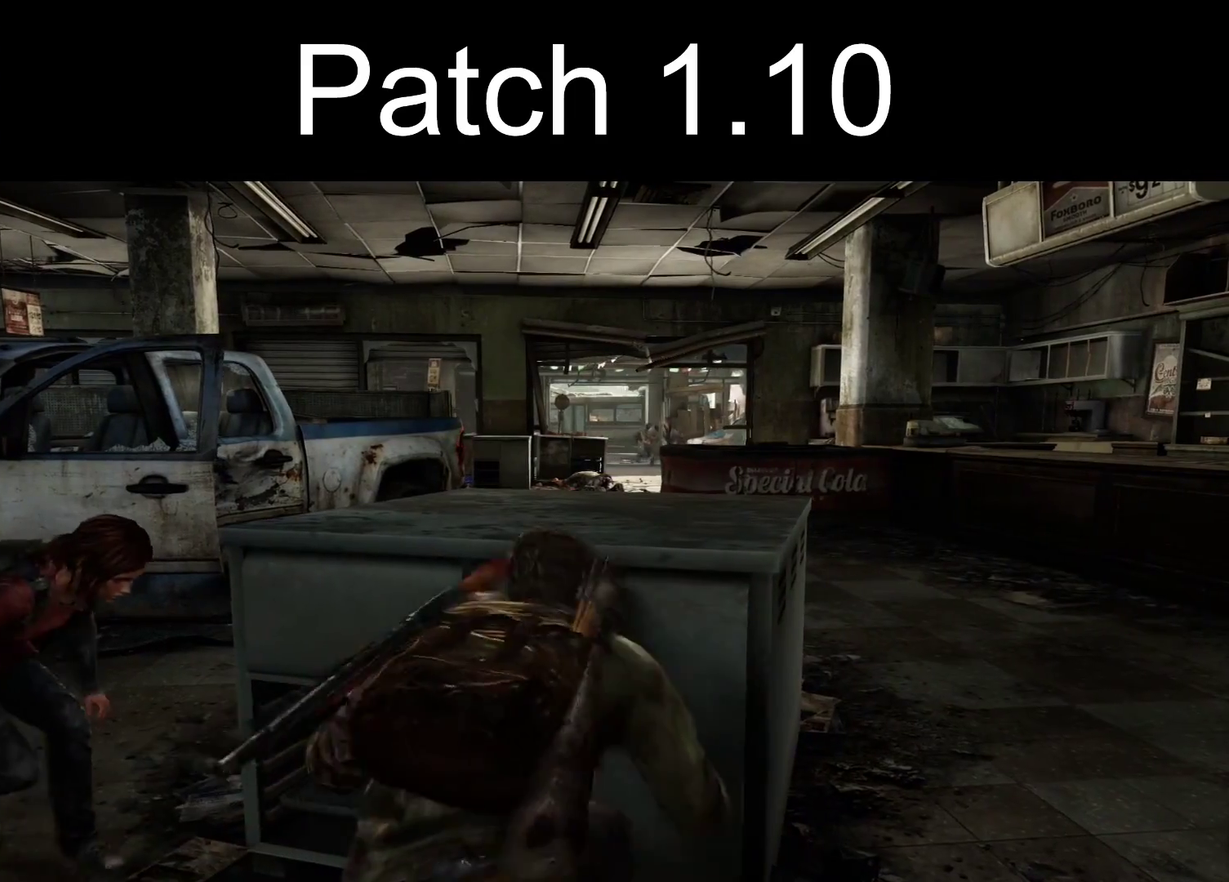
Gameplay with a controller (PlayStation layout); each line is a JSON object with the inputs held at the frame after it (dt_ms = milliseconds from this image to that frame). "events" lists button and stick changes between this image and that frame as [ms after this image, input, new state], when the widget could be followed in between.
{"dt_ms": 600, "buttons": [], "left_stick": "center", "right_stick": "up-right", "events": [[533, "right_stick", "up-right"]]}
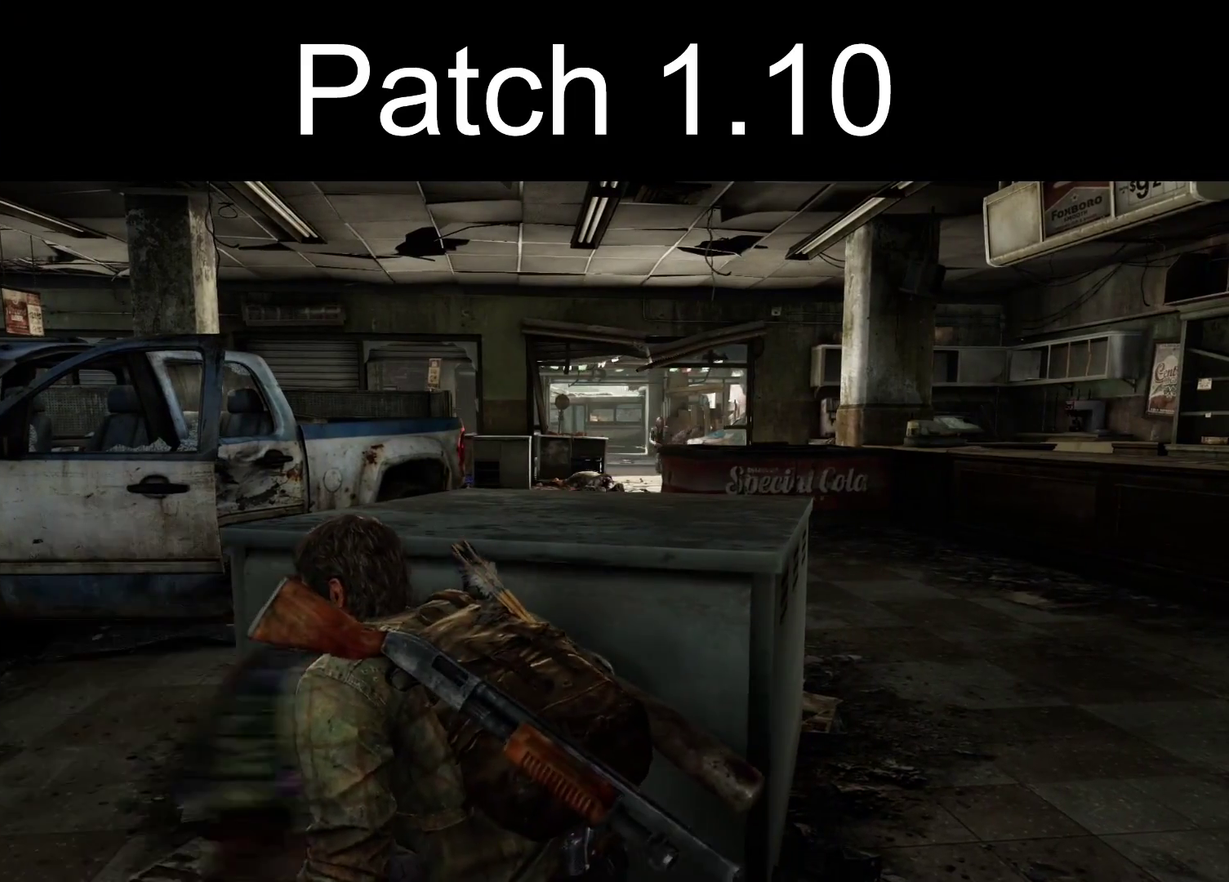
{"dt_ms": 500, "buttons": [], "left_stick": "center", "right_stick": "center", "events": [[50, "right_stick", "center"], [367, "right_stick", "down-left"], [450, "right_stick", "center"]]}
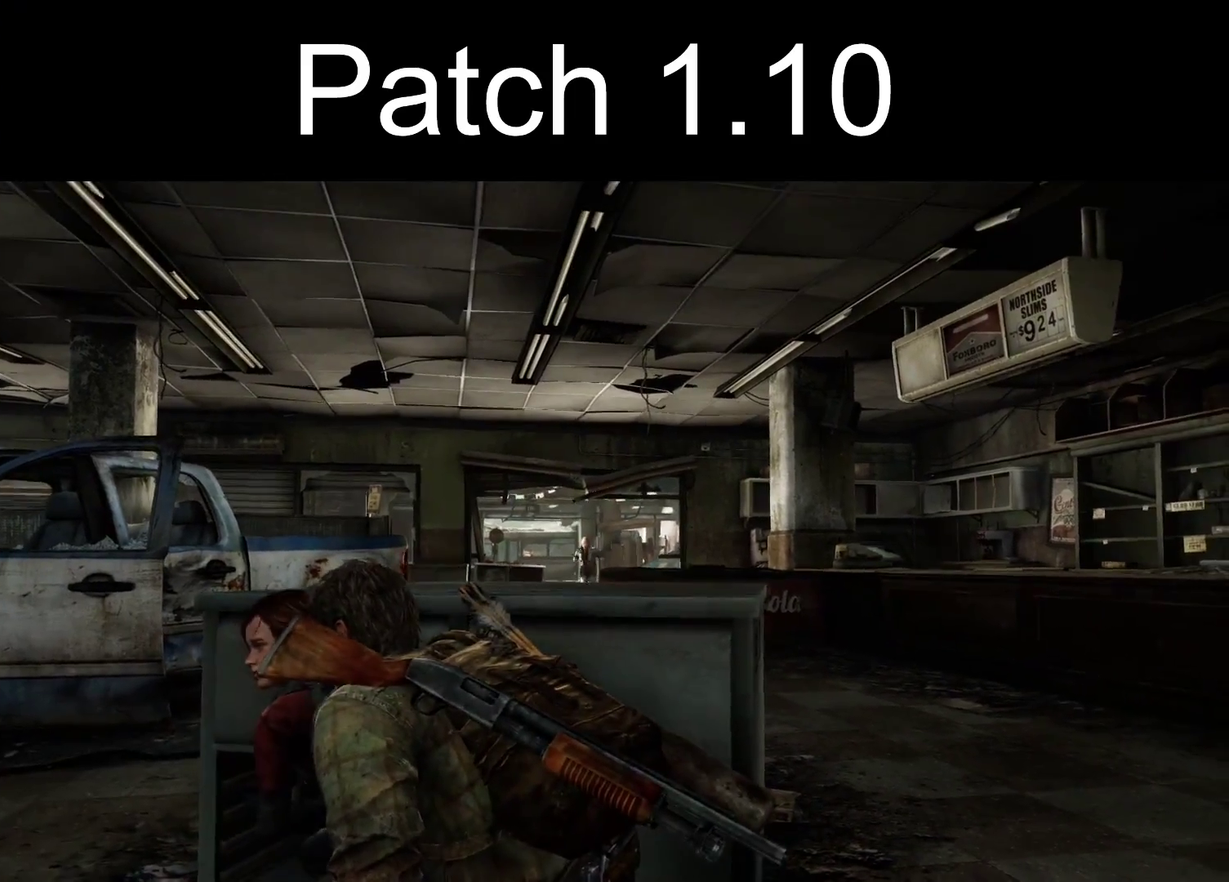
{"dt_ms": 600, "buttons": [], "left_stick": "center", "right_stick": "center", "events": [[367, "DPAD_RIGHT", "down"], [417, "R3", "down"], [500, "DPAD_RIGHT", "up"], [517, "R3", "up"]]}
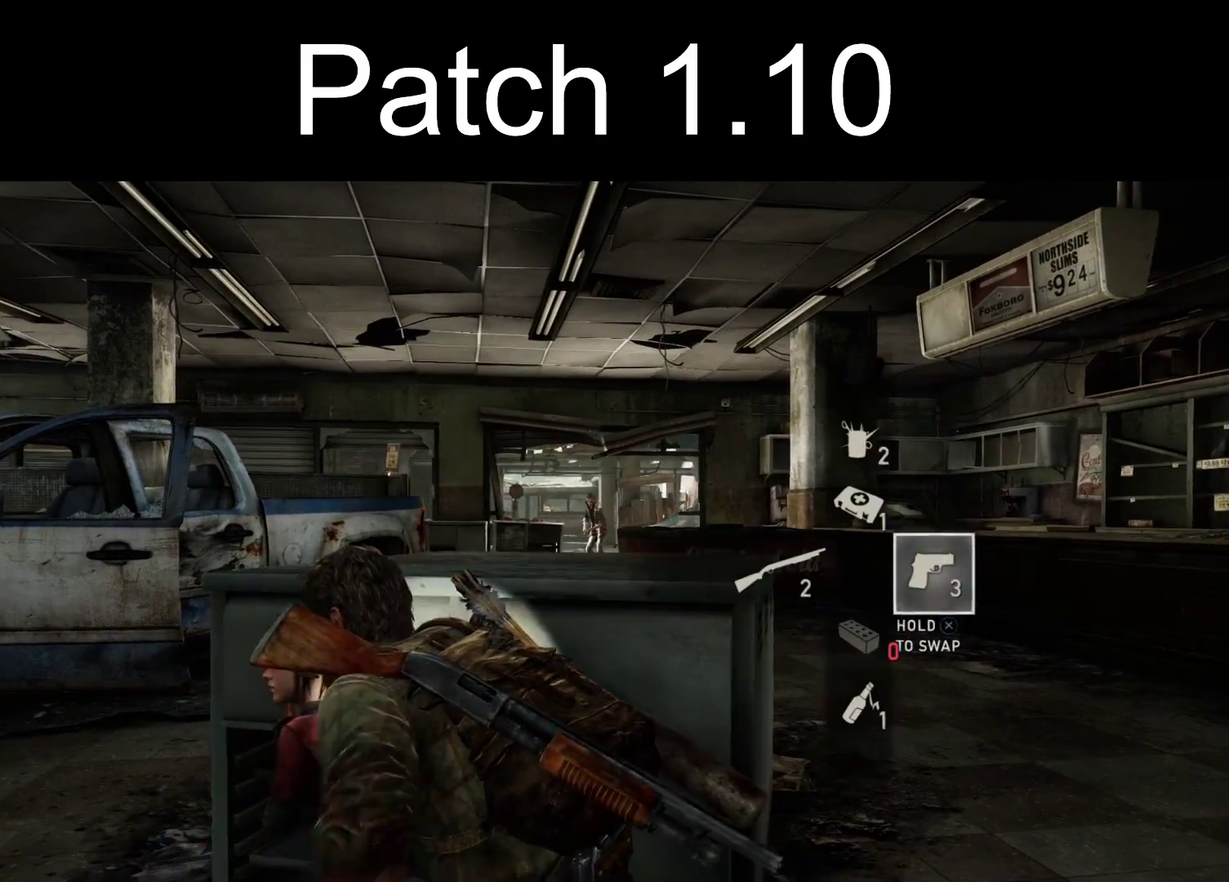
{"dt_ms": 400, "buttons": ["L1"], "left_stick": "center", "right_stick": "center", "events": [[367, "L1", "down"]]}
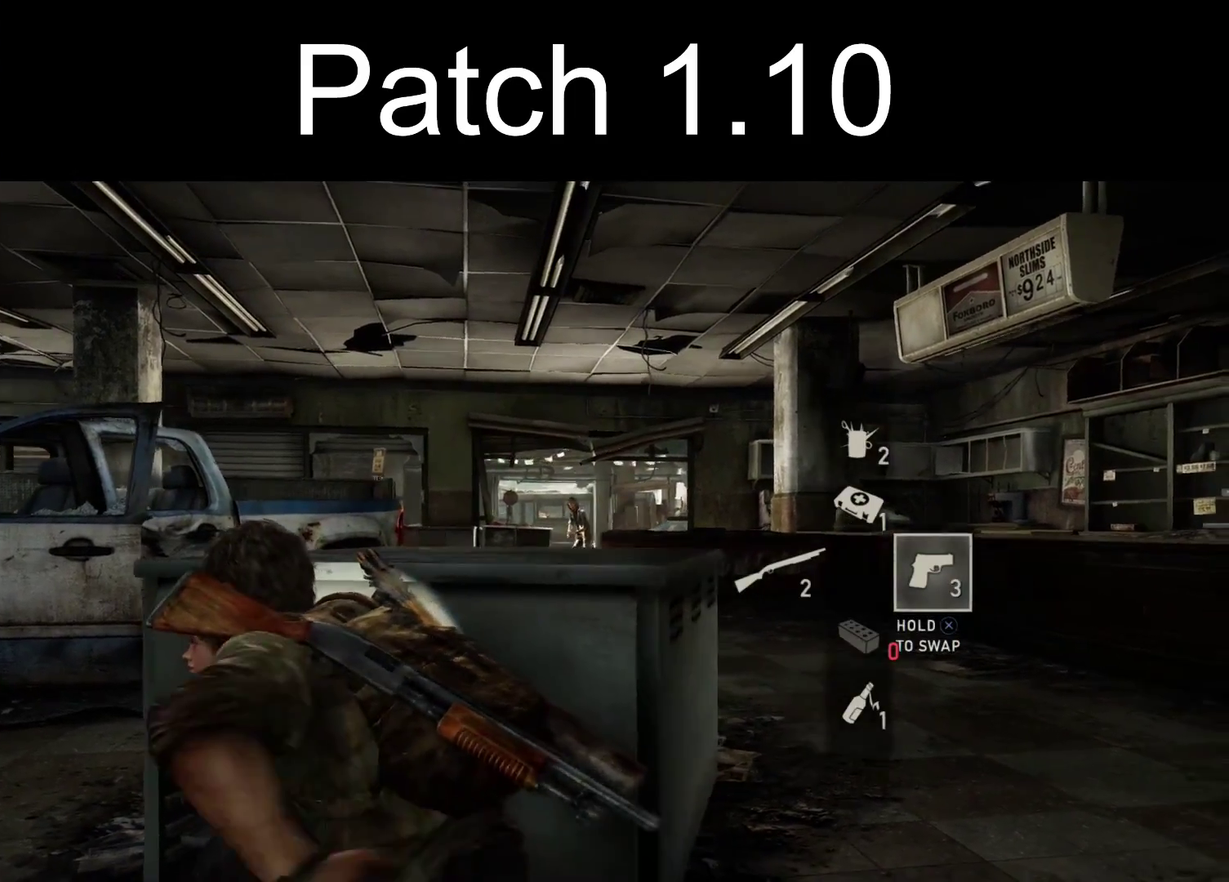
{"dt_ms": 400, "buttons": ["L1"], "left_stick": "center", "right_stick": "up-left", "events": [[167, "right_stick", "left"], [267, "right_stick", "up-left"]]}
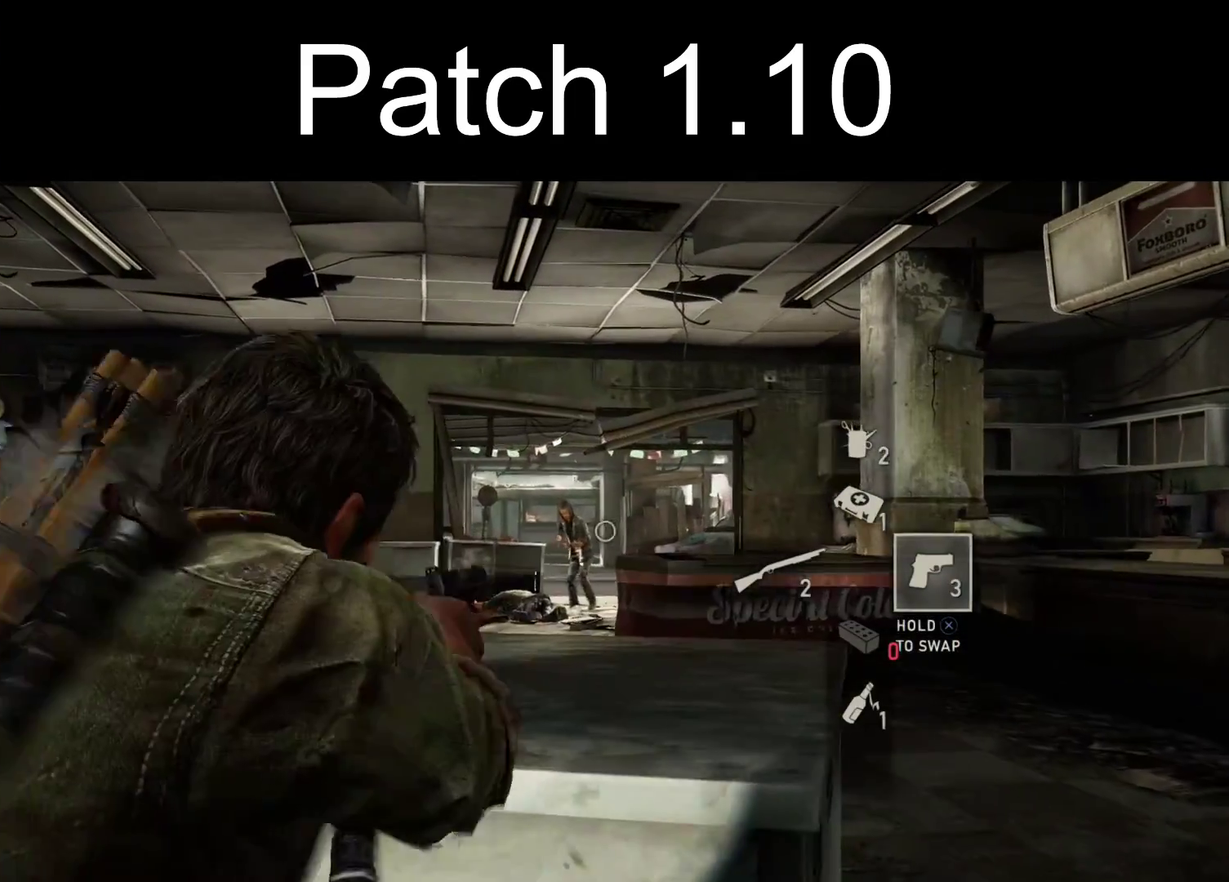
{"dt_ms": 400, "buttons": ["L1", "R1"], "left_stick": "center", "right_stick": "up-left", "events": [[400, "R1", "down"]]}
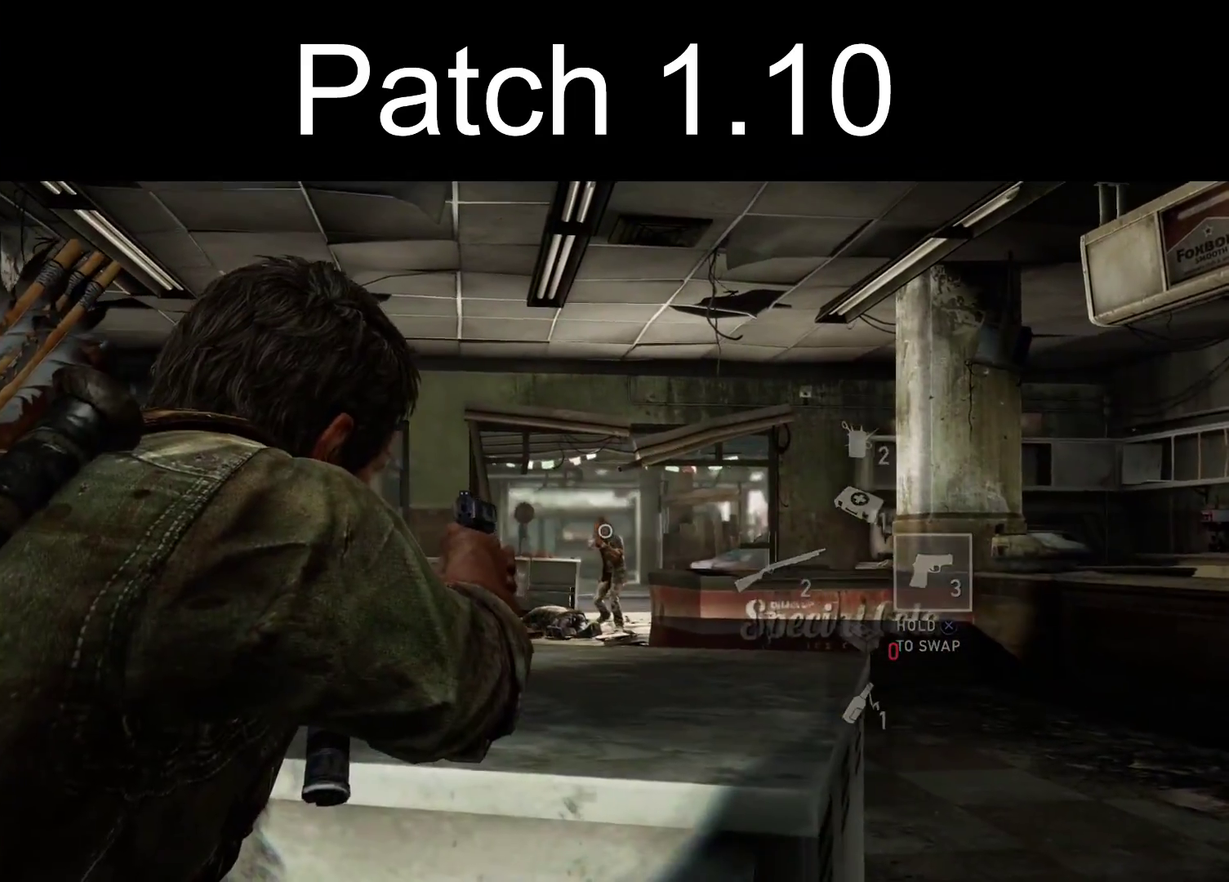
{"dt_ms": 300, "buttons": ["L1"], "left_stick": "center", "right_stick": "down-right", "events": [[83, "L1", "up"], [83, "right_stick", "center"], [117, "R1", "up"], [167, "L1", "down"], [250, "right_stick", "down-right"]]}
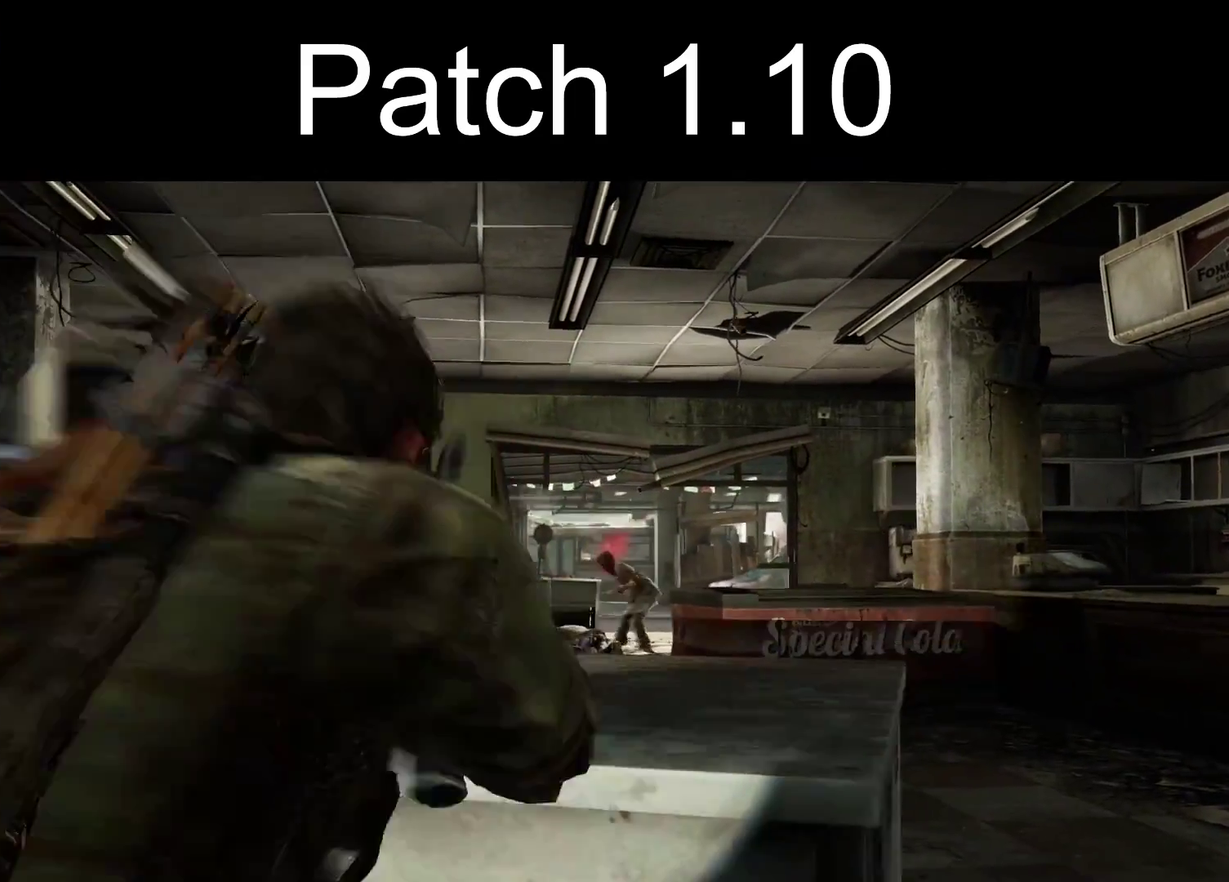
{"dt_ms": 300, "buttons": ["L1"], "left_stick": "center", "right_stick": "center", "events": [[83, "right_stick", "center"]]}
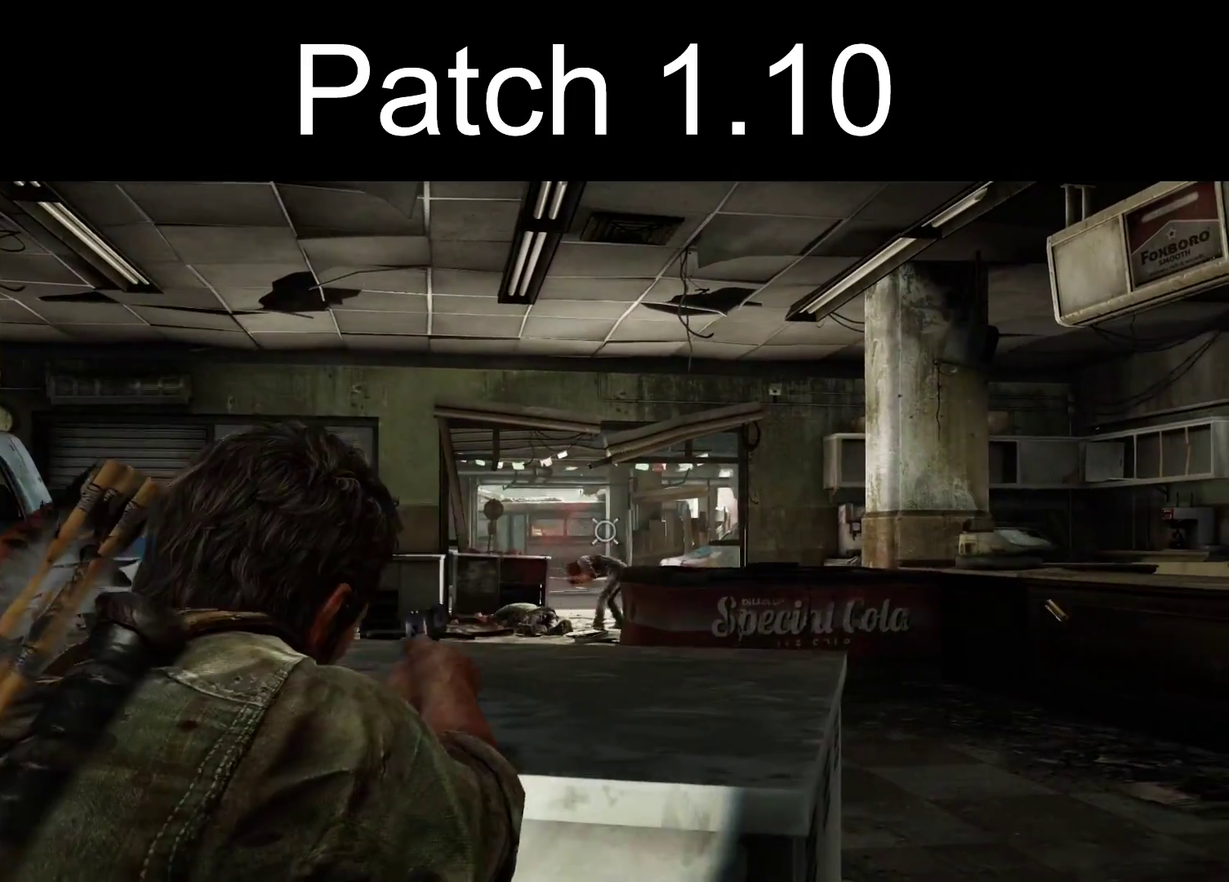
{"dt_ms": 300, "buttons": ["L1"], "left_stick": "center", "right_stick": "down-right", "events": [[167, "right_stick", "down-right"]]}
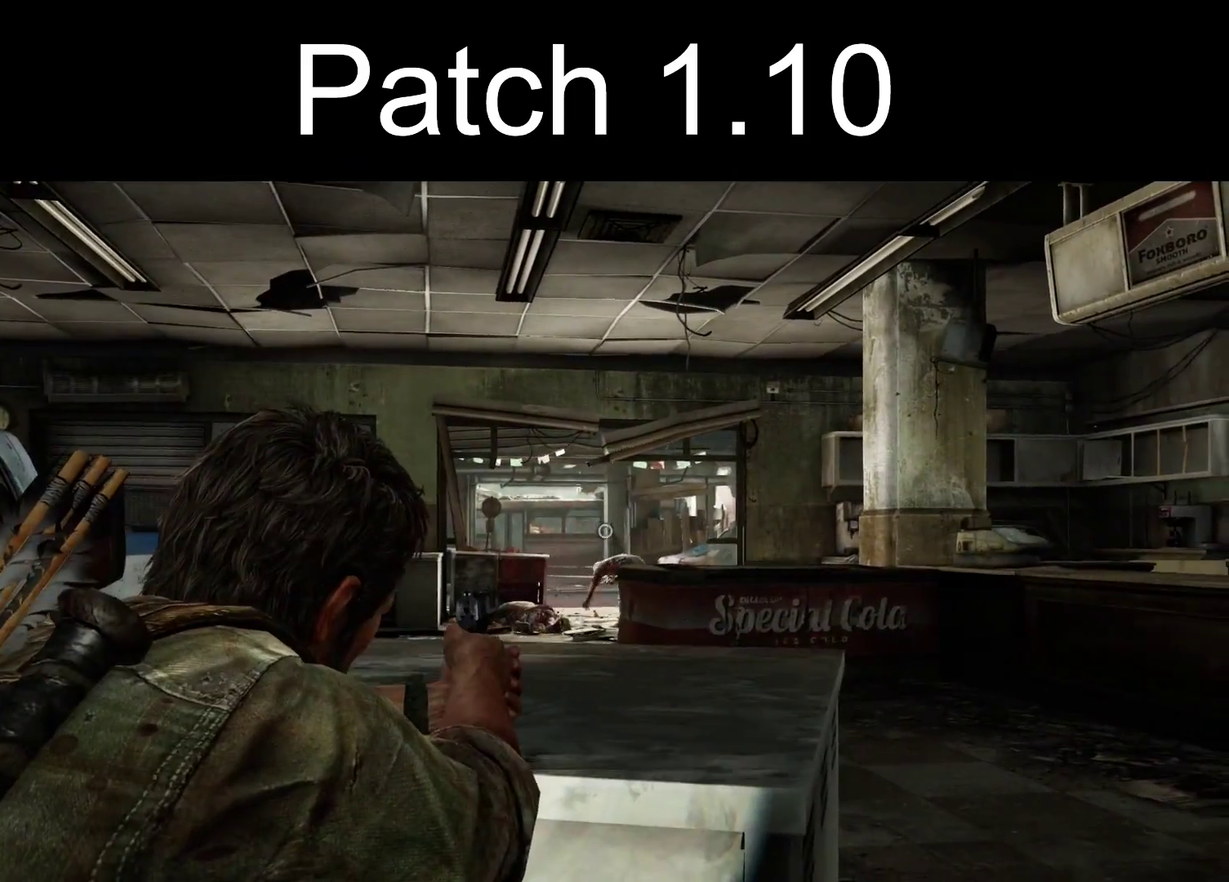
{"dt_ms": 600, "buttons": [], "left_stick": "center", "right_stick": "center", "events": [[200, "right_stick", "center"], [350, "right_stick", "down-right"], [433, "R1", "down"], [450, "right_stick", "center"], [517, "L1", "up"], [550, "R1", "up"]]}
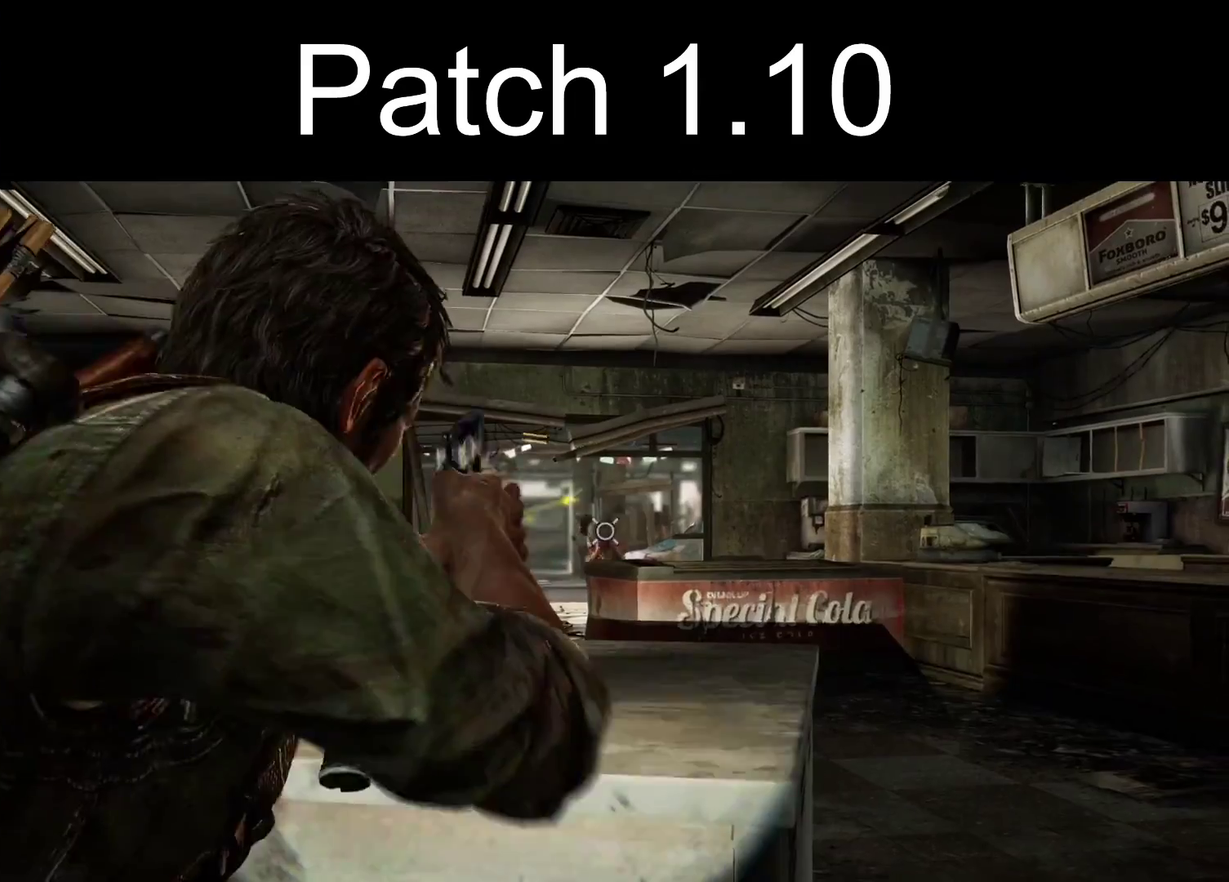
{"dt_ms": 600, "buttons": [], "left_stick": "center", "right_stick": "center", "events": [[450, "START", "down"], [567, "START", "up"]]}
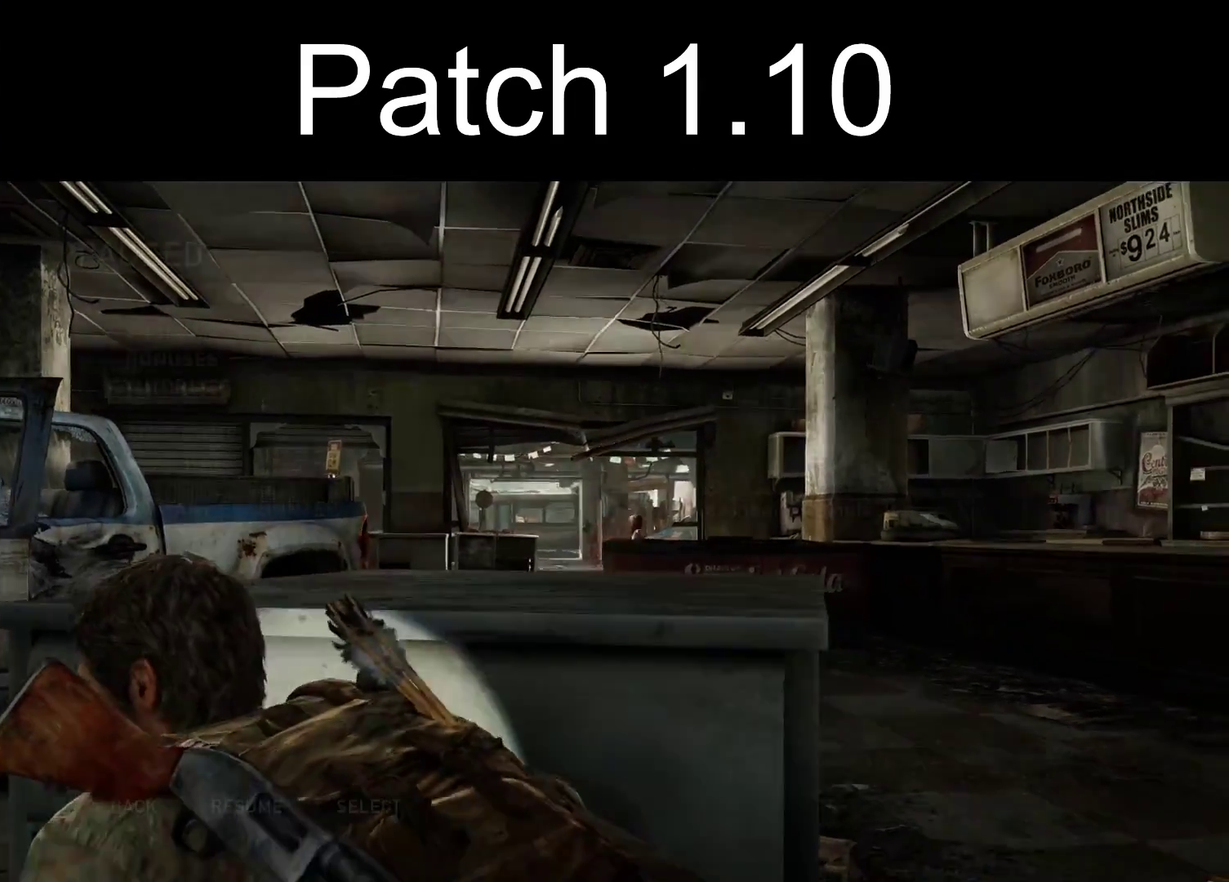
{"dt_ms": 500, "buttons": [], "left_stick": "center", "right_stick": "center", "events": []}
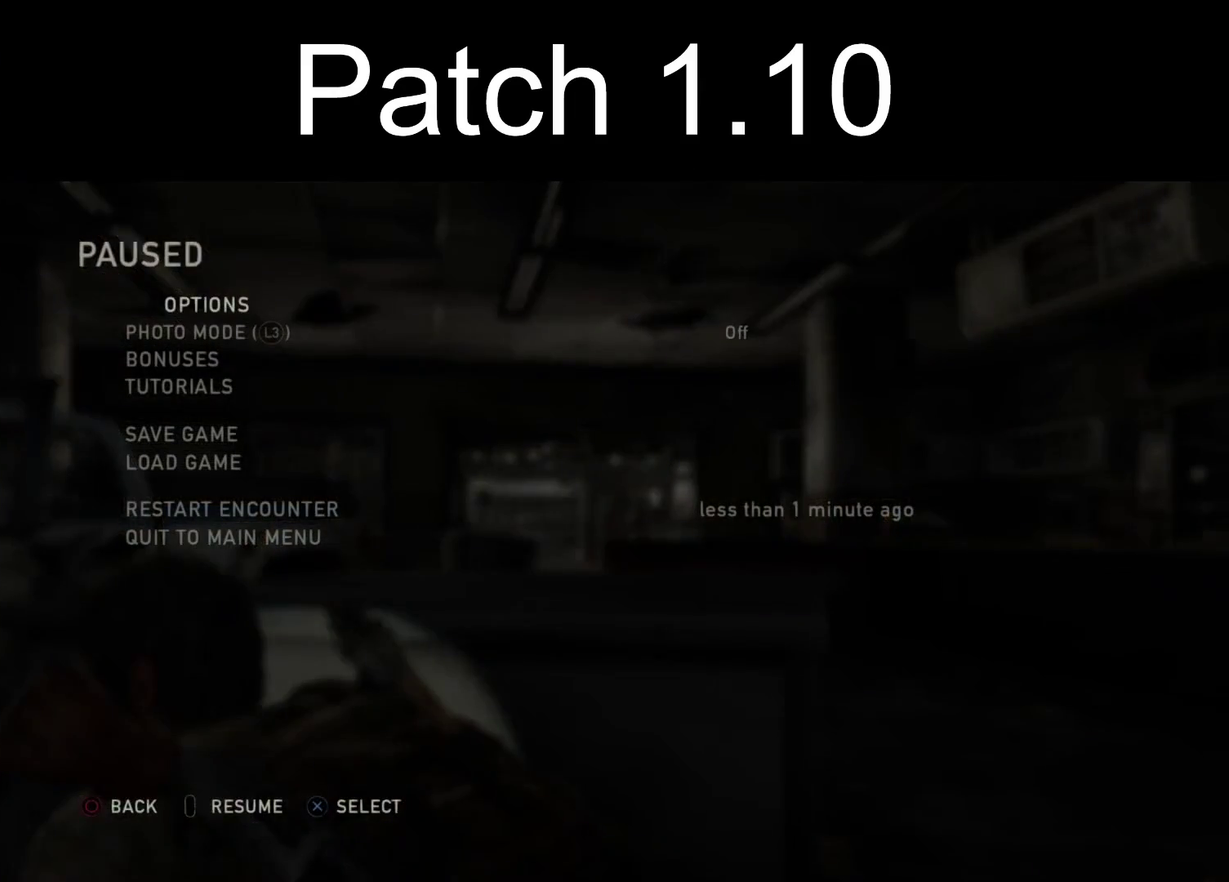
{"dt_ms": 600, "buttons": ["START"], "left_stick": "center", "right_stick": "center", "events": [[550, "START", "down"]]}
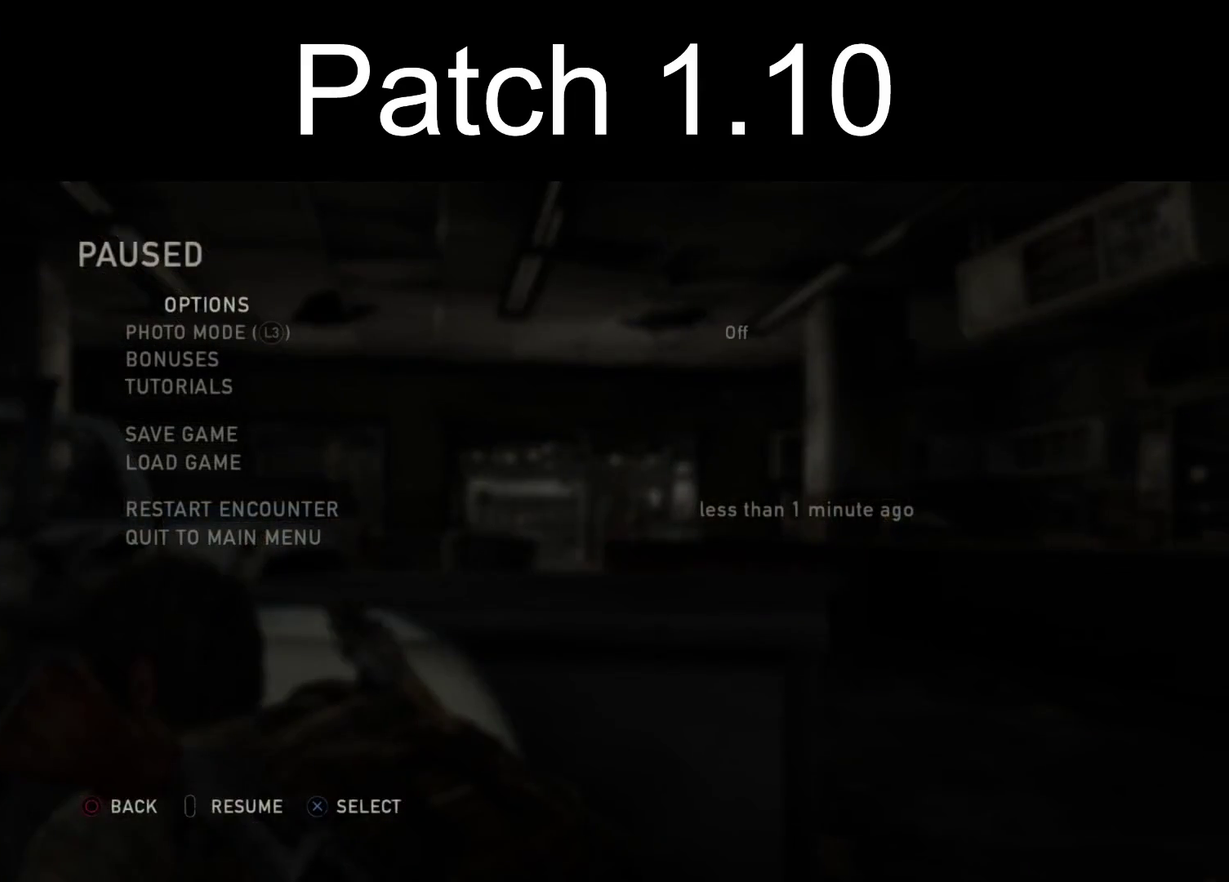
{"dt_ms": 400, "buttons": ["L1"], "left_stick": "center", "right_stick": "center", "events": [[50, "L1", "down"], [50, "START", "up"]]}
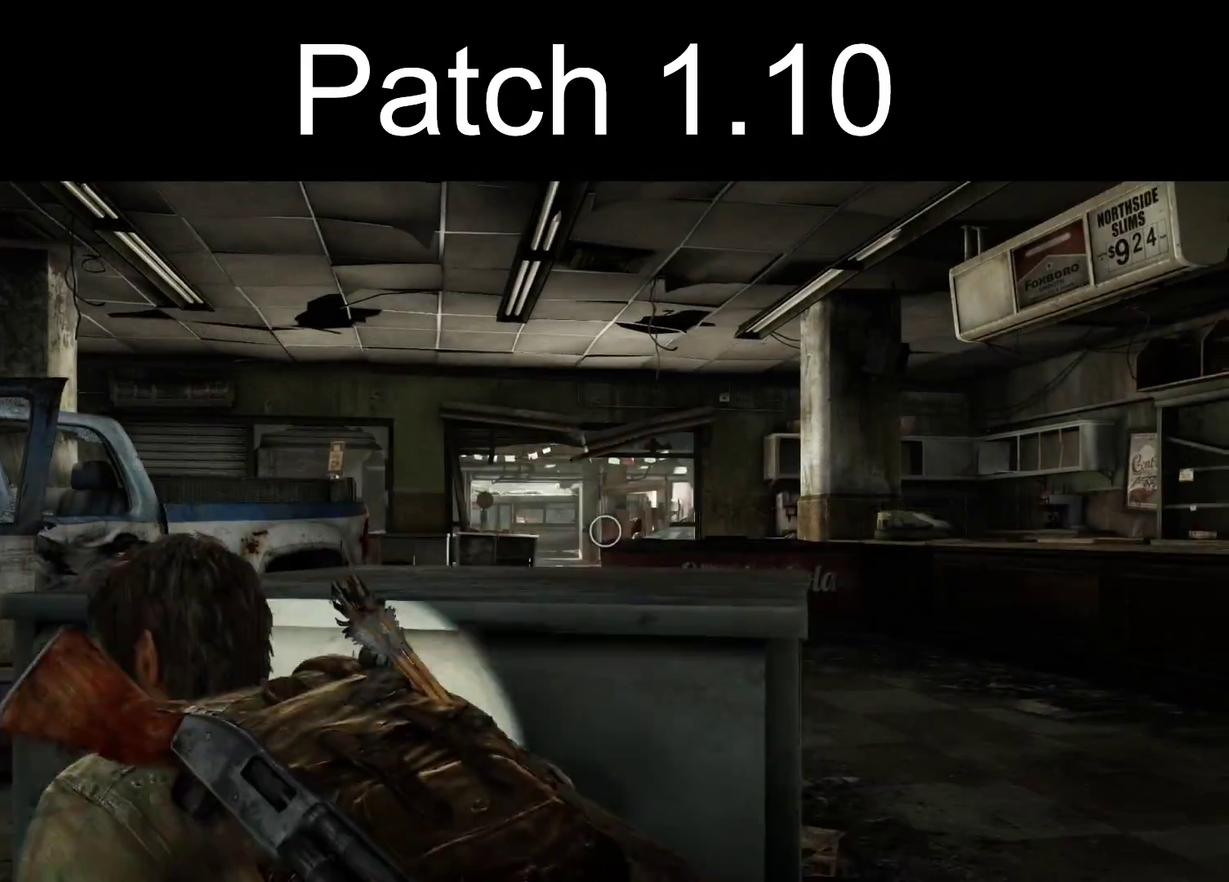
{"dt_ms": 300, "buttons": ["L1"], "left_stick": "center", "right_stick": "up-left", "events": [[300, "right_stick", "up-left"]]}
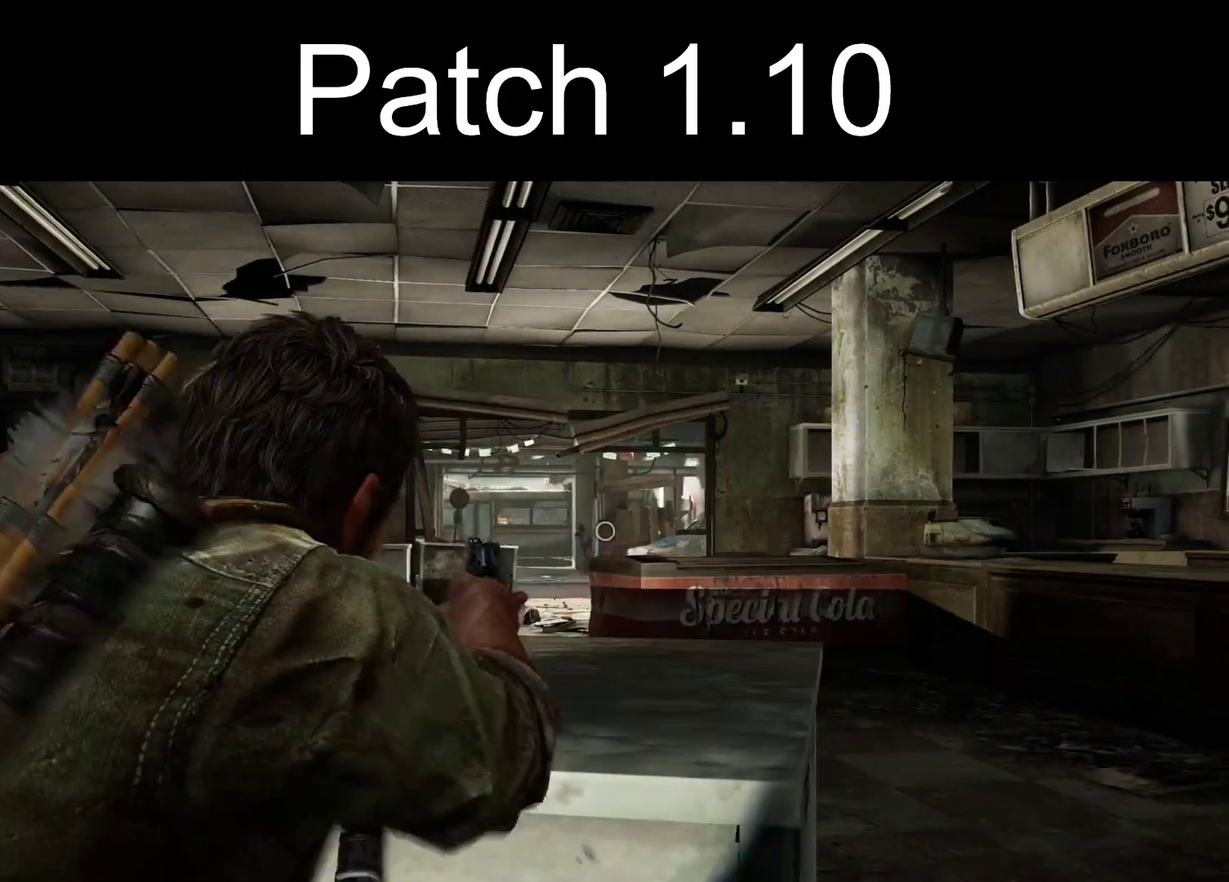
{"dt_ms": 700, "buttons": ["L1"], "left_stick": "center", "right_stick": "center", "events": [[267, "right_stick", "center"], [533, "R1", "down"], [683, "R1", "up"]]}
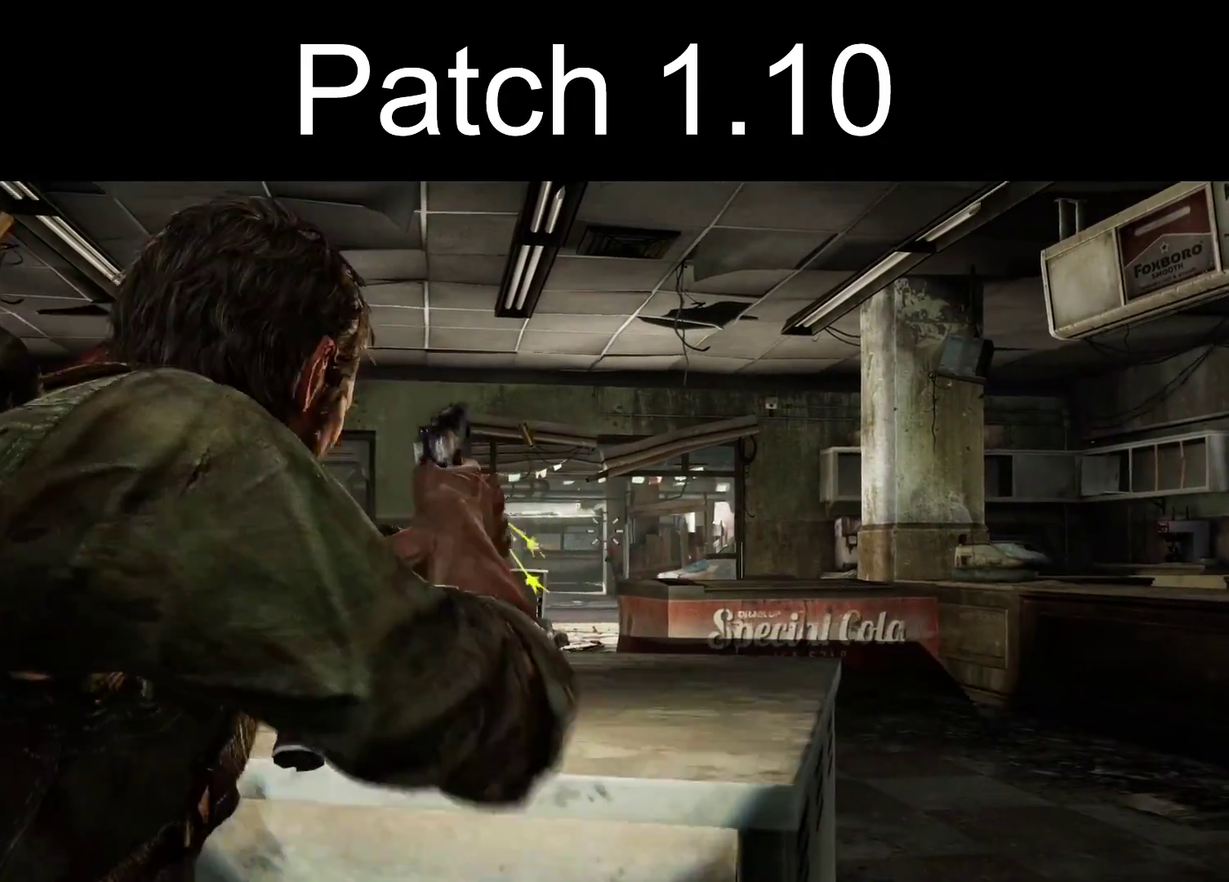
{"dt_ms": 700, "buttons": ["START"], "left_stick": "center", "right_stick": "center", "events": [[317, "right_stick", "right"], [433, "right_stick", "center"], [467, "L1", "up"], [667, "START", "down"]]}
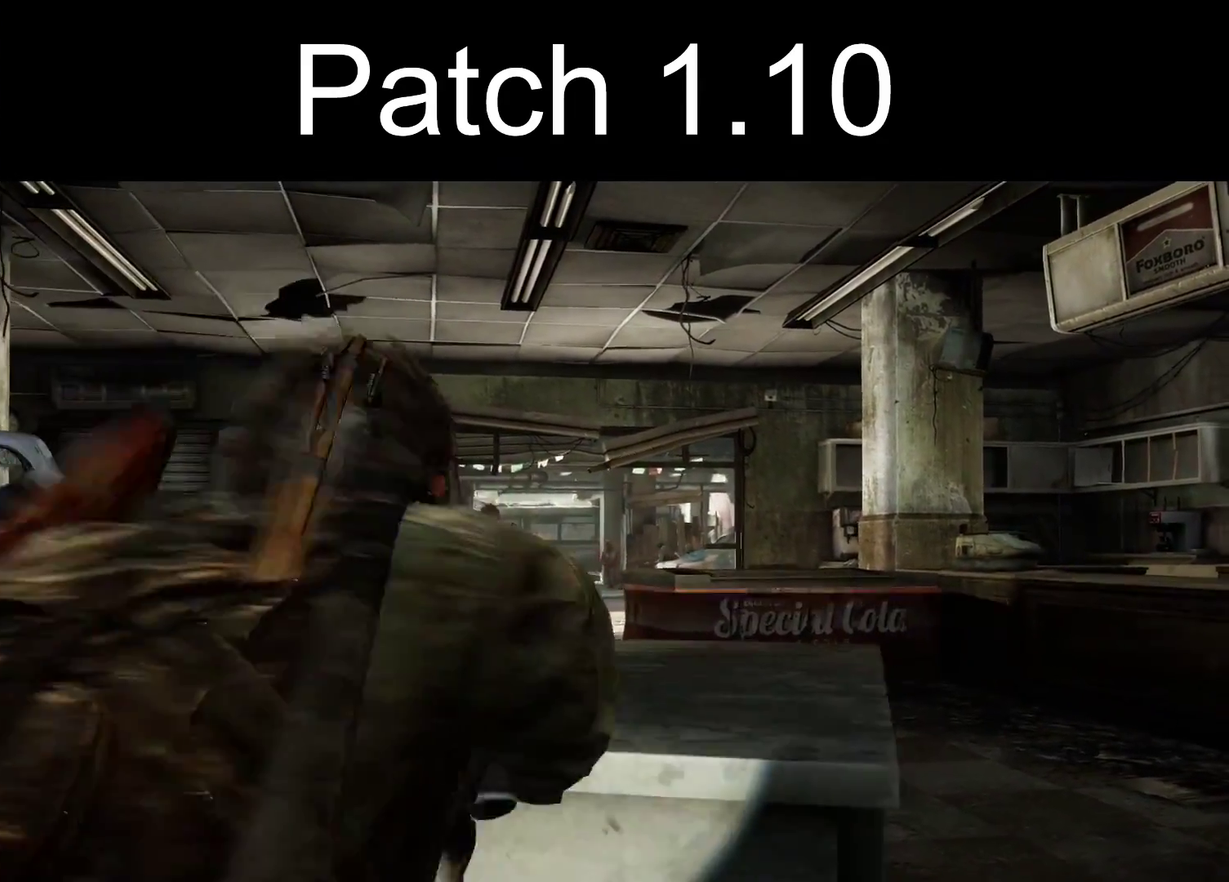
{"dt_ms": 300, "buttons": [], "left_stick": "center", "right_stick": "center", "events": [[83, "START", "up"]]}